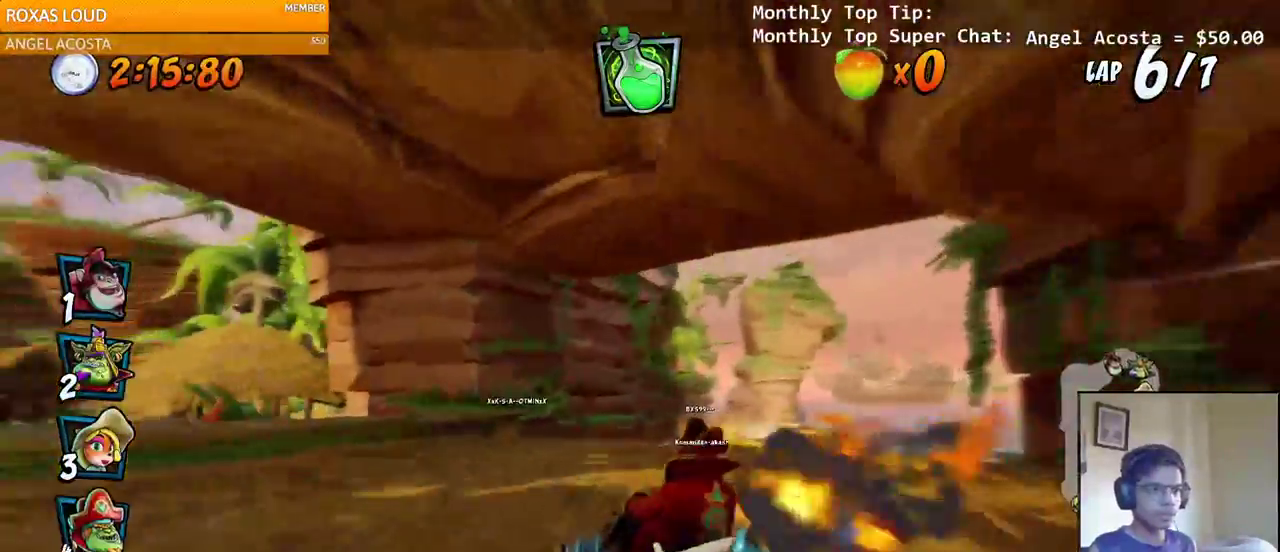
Gameplay with a controller (PlayStation layout); each line is a JSON object with the inputs held at the frame after it (dt_ms = milliseconds from this image to that frame). "events" lists button and stick changes between this image and that frame as [ms after this image, input, new state], when the widget could be followed in between.
{"dt_ms": 500, "buttons": ["CROSS", "R2"], "left_stick": "right", "right_stick": "center"}
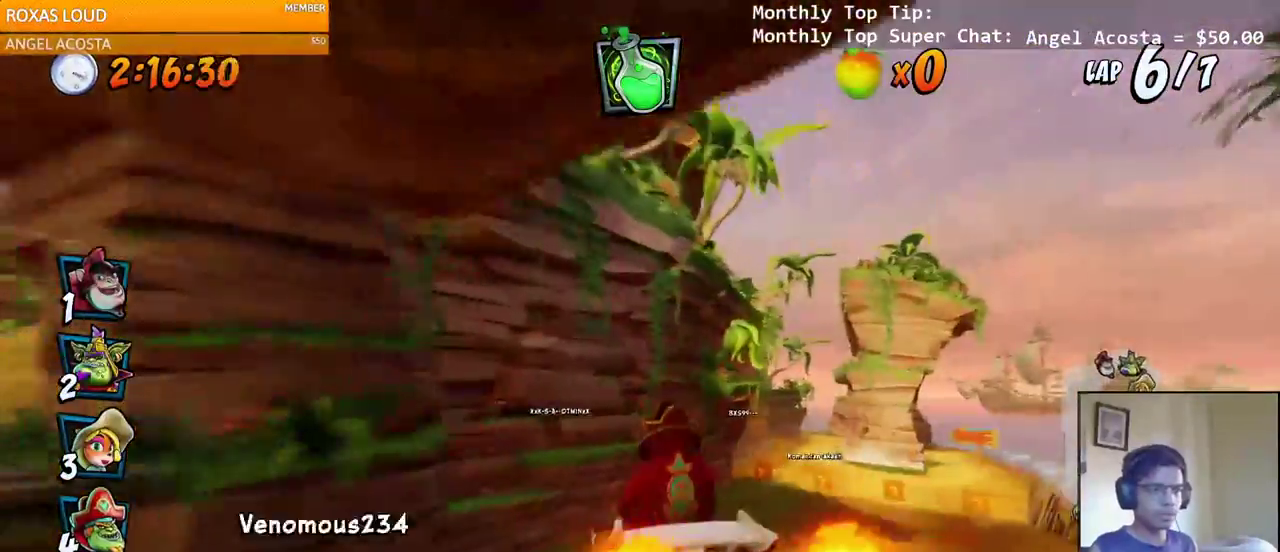
{"dt_ms": 500, "buttons": ["CROSS", "R2", "DPAD_UP", "DPAD_RIGHT"], "left_stick": "left", "right_stick": "left", "events": [[17, "left_stick", "left"], [267, "DPAD_RIGHT", "down"], [267, "DPAD_UP", "down"], [300, "right_stick", "left"]]}
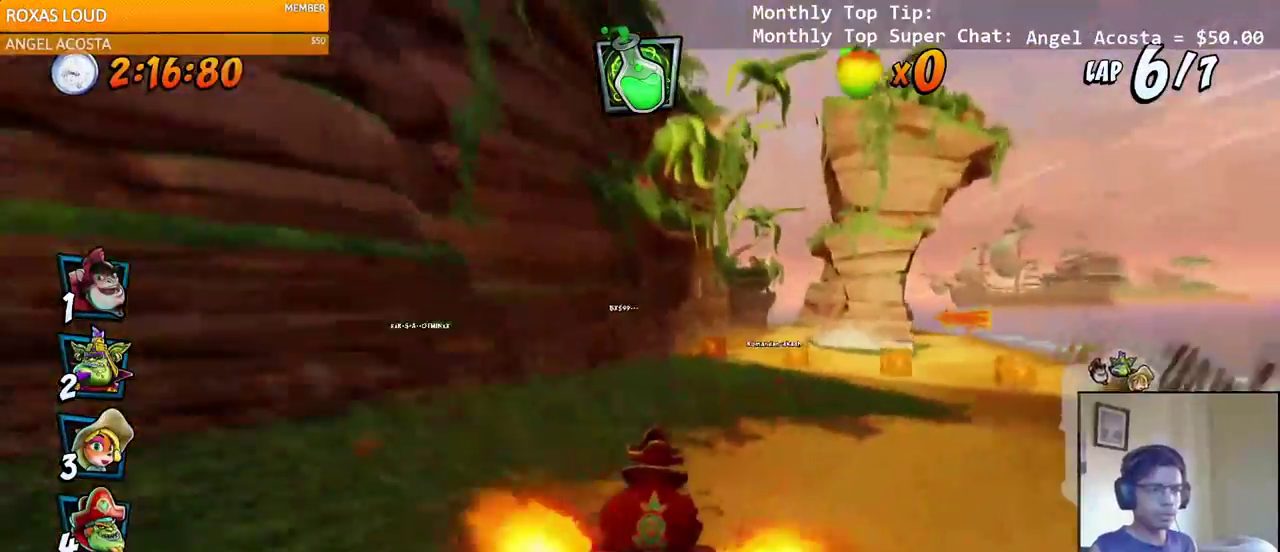
{"dt_ms": 1000, "buttons": ["CROSS", "R2"], "left_stick": "left", "right_stick": "left"}
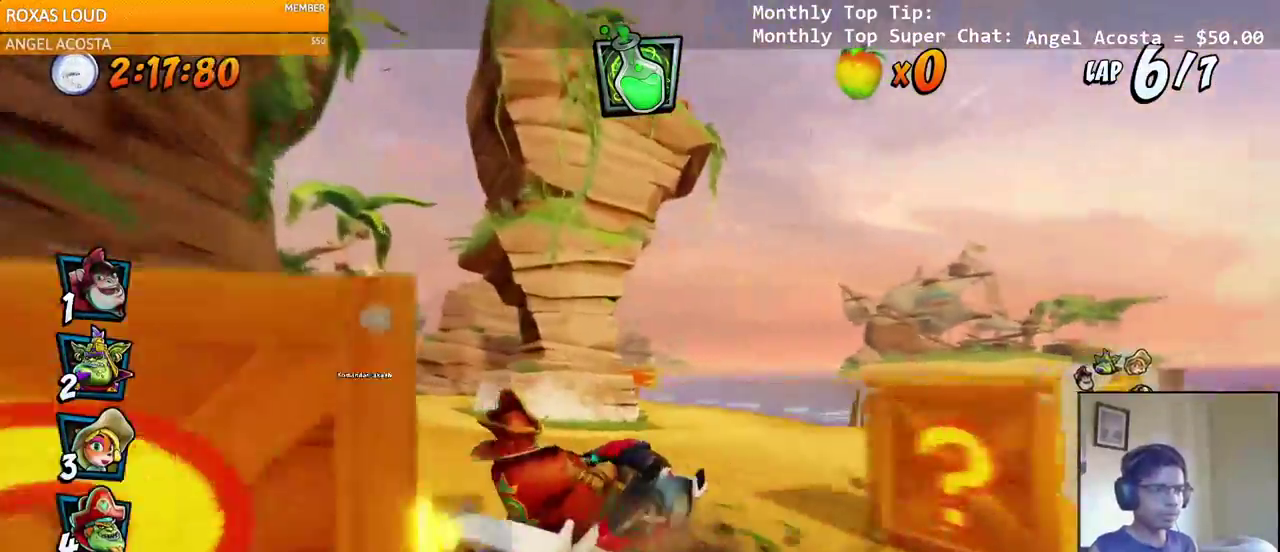
{"dt_ms": 500, "buttons": ["CROSS", "R2", "DPAD_DOWN"], "left_stick": "center", "right_stick": "center", "events": [[133, "DPAD_LEFT", "down"], [483, "left_stick", "center"], [483, "right_stick", "center"], [500, "DPAD_DOWN", "down"], [500, "DPAD_LEFT", "up"]]}
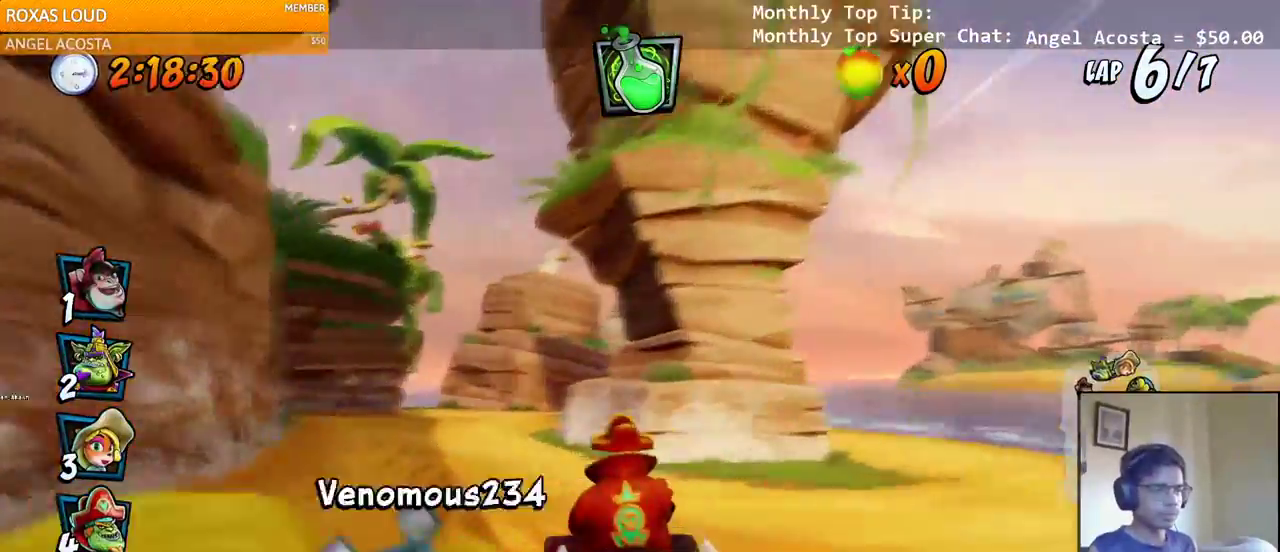
{"dt_ms": 500, "buttons": ["CROSS", "R2", "DPAD_UP", "DPAD_RIGHT"], "left_stick": "center", "right_stick": "center", "events": [[17, "DPAD_DOWN", "up"], [17, "DPAD_RIGHT", "down"], [417, "DPAD_UP", "down"]]}
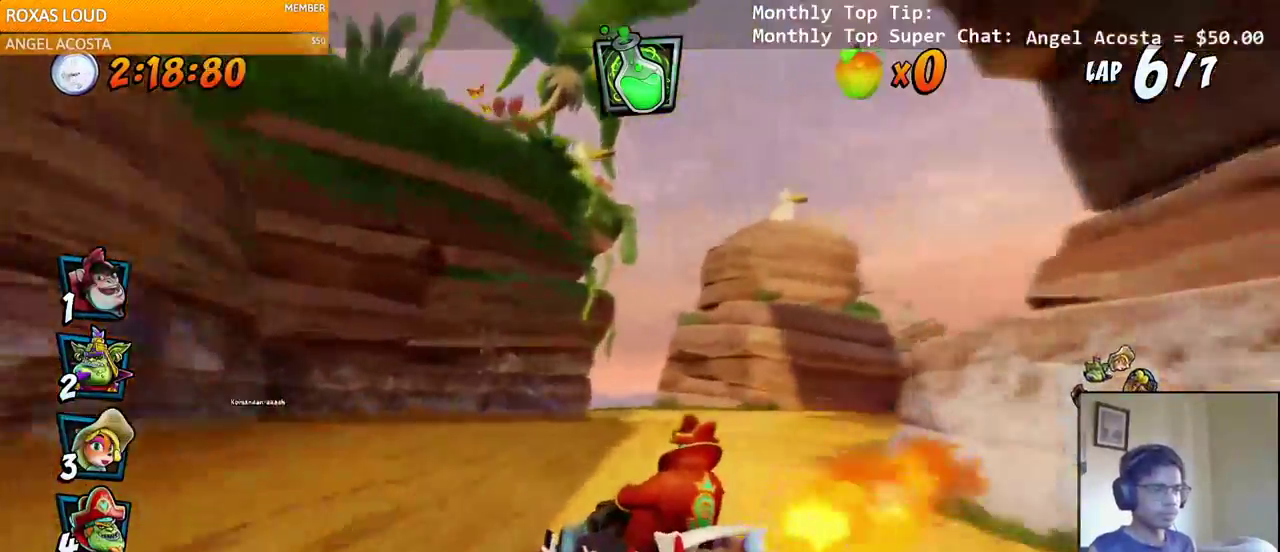
{"dt_ms": 500, "buttons": ["SQUARE", "R2", "DPAD_DOWN", "DPAD_LEFT"], "left_stick": "center", "right_stick": "center"}
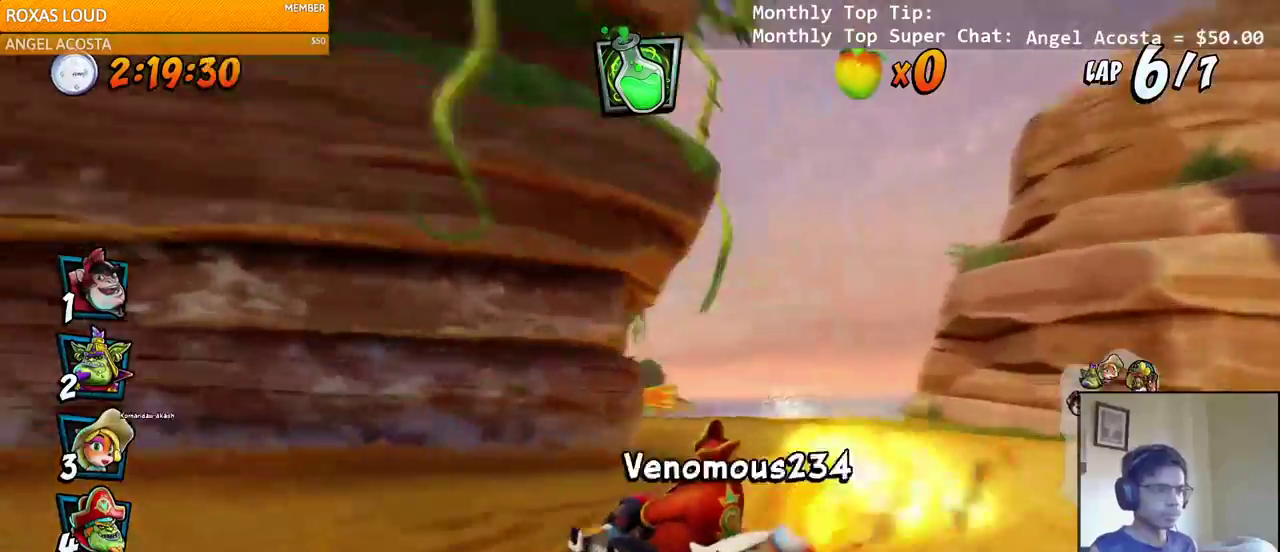
{"dt_ms": 500, "buttons": ["CROSS", "R2", "DPAD_DOWN", "DPAD_RIGHT"], "left_stick": "center", "right_stick": "center", "events": [[33, "CROSS", "down"], [67, "SQUARE", "up"], [367, "DPAD_DOWN", "up"], [417, "DPAD_DOWN", "down"], [433, "DPAD_LEFT", "up"], [433, "DPAD_RIGHT", "down"]]}
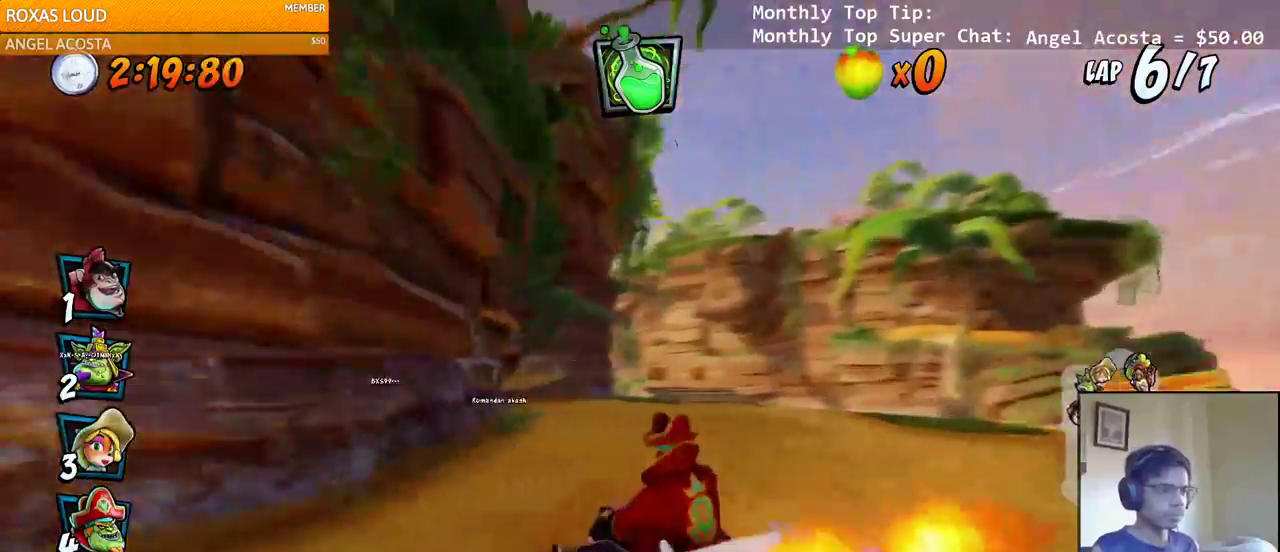
{"dt_ms": 500, "buttons": ["CROSS", "R2", "DPAD_UP", "DPAD_LEFT"], "left_stick": "center", "right_stick": "center", "events": [[100, "DPAD_DOWN", "up"], [333, "DPAD_UP", "down"], [350, "DPAD_LEFT", "down"], [350, "DPAD_RIGHT", "up"]]}
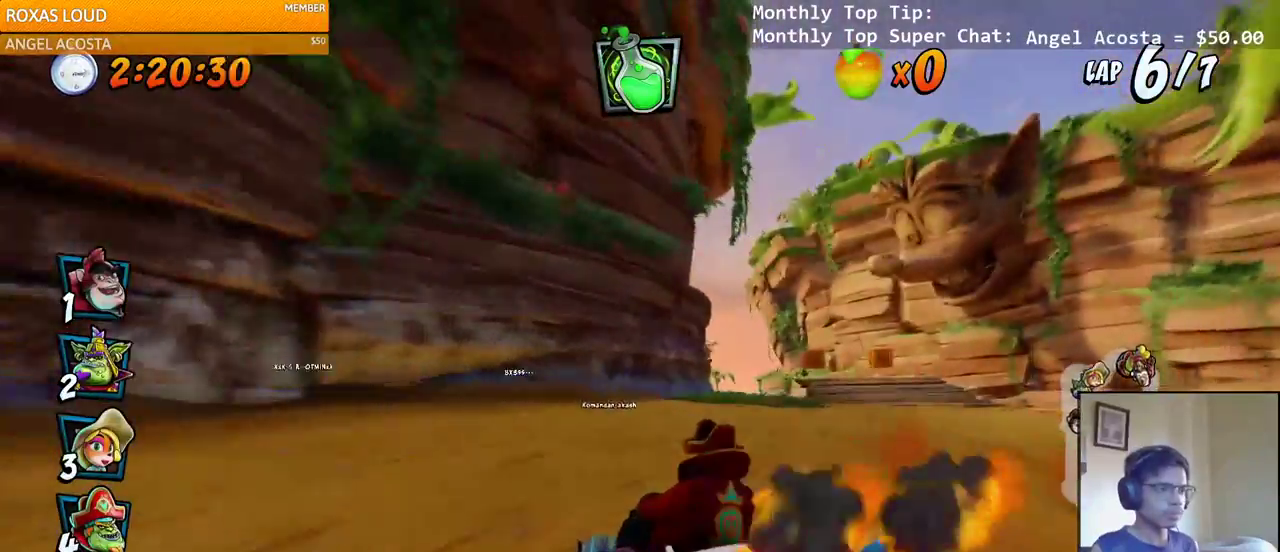
{"dt_ms": 500, "buttons": ["CROSS", "R2", "DPAD_UP", "DPAD_RIGHT"], "left_stick": "center", "right_stick": "center"}
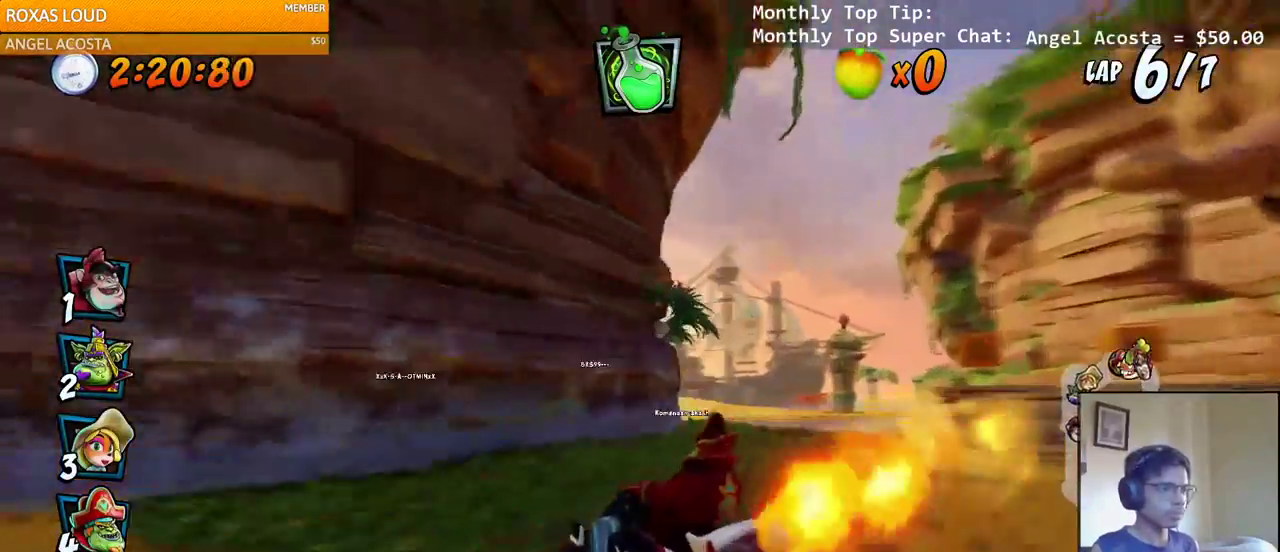
{"dt_ms": 500, "buttons": ["CROSS", "R2", "DPAD_RIGHT"], "left_stick": "center", "right_stick": "center", "events": [[17, "DPAD_UP", "up"]]}
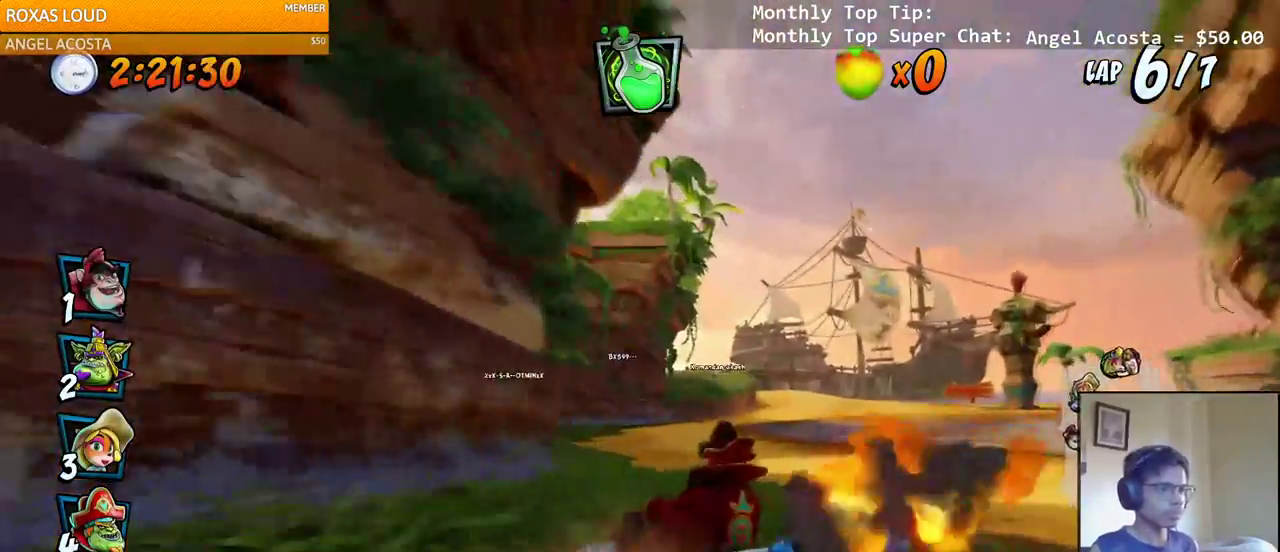
{"dt_ms": 500, "buttons": ["CROSS", "R2", "DPAD_DOWN", "DPAD_RIGHT"], "left_stick": "center", "right_stick": "center", "events": [[33, "DPAD_DOWN", "down"], [33, "L1", "down"], [50, "DPAD_DOWN", "up"], [217, "L1", "up"], [250, "DPAD_DOWN", "down"]]}
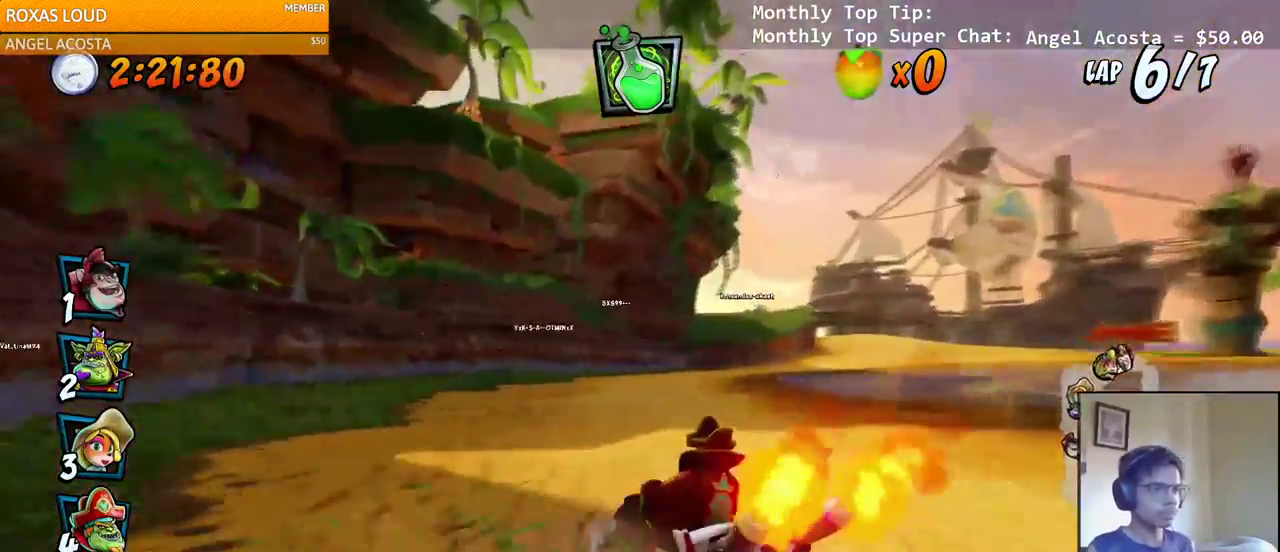
{"dt_ms": 500, "buttons": ["CROSS"], "left_stick": "center", "right_stick": "left", "events": [[217, "L1", "down"], [283, "R2", "up"], [400, "DPAD_DOWN", "up"], [400, "L1", "up"], [467, "DPAD_RIGHT", "up"], [500, "right_stick", "left"]]}
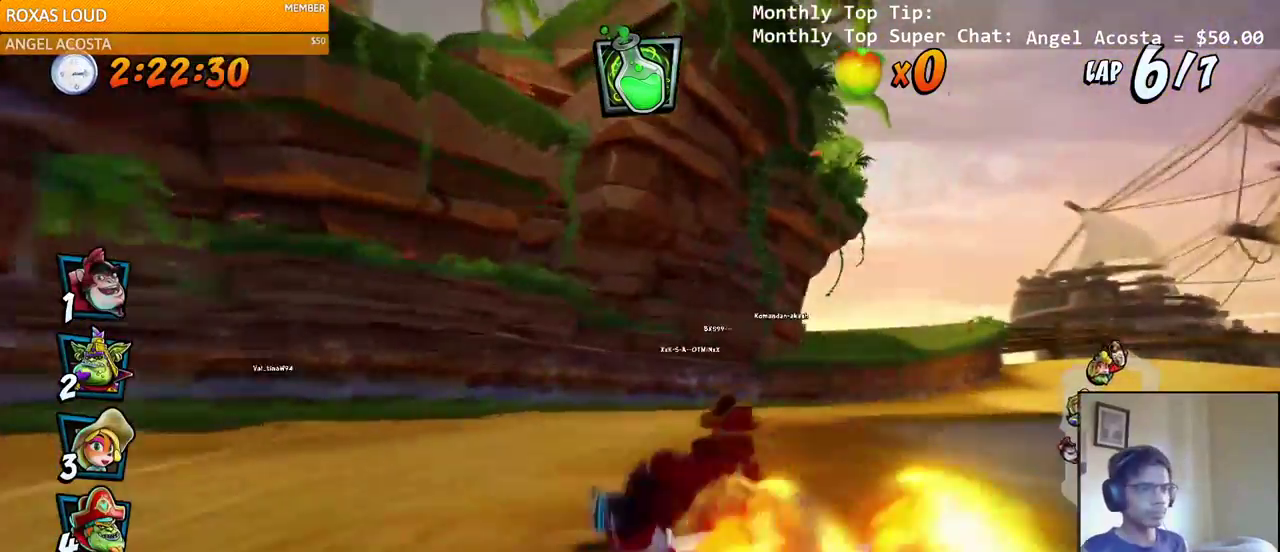
{"dt_ms": 500, "buttons": ["CROSS", "DPAD_LEFT"], "left_stick": "center", "right_stick": "left", "events": [[117, "DPAD_RIGHT", "down"], [150, "R2", "down"], [200, "DPAD_RIGHT", "up"], [267, "R2", "up"], [417, "DPAD_LEFT", "down"]]}
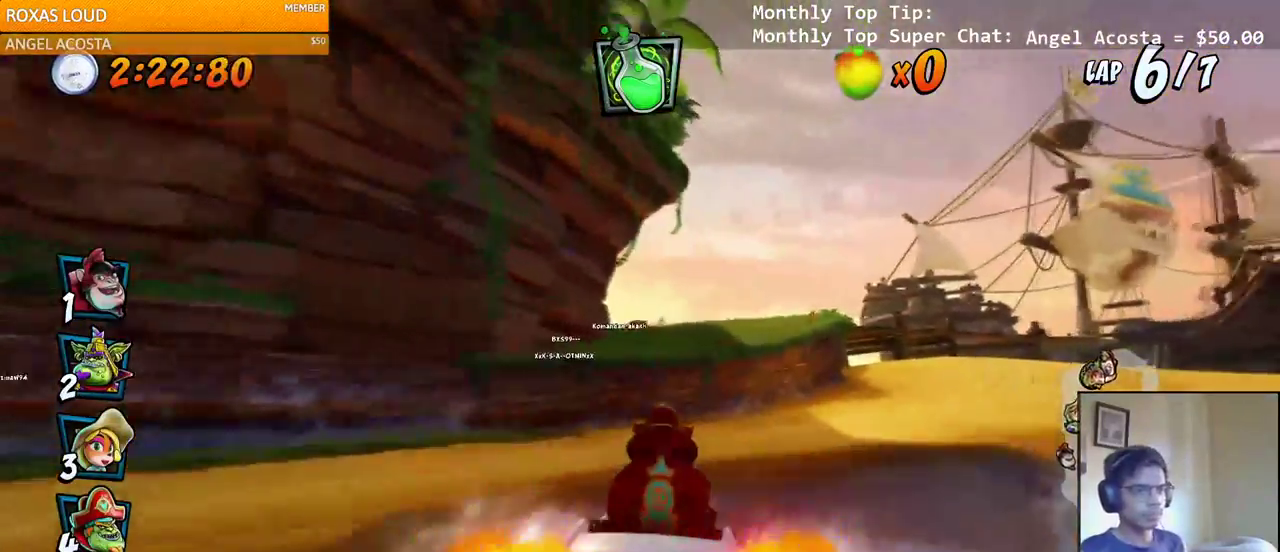
{"dt_ms": 500, "buttons": ["CROSS", "R2", "DPAD_LEFT"], "left_stick": "center", "right_stick": "left", "events": [[33, "DPAD_LEFT", "up"], [150, "R2", "down"], [500, "DPAD_LEFT", "down"]]}
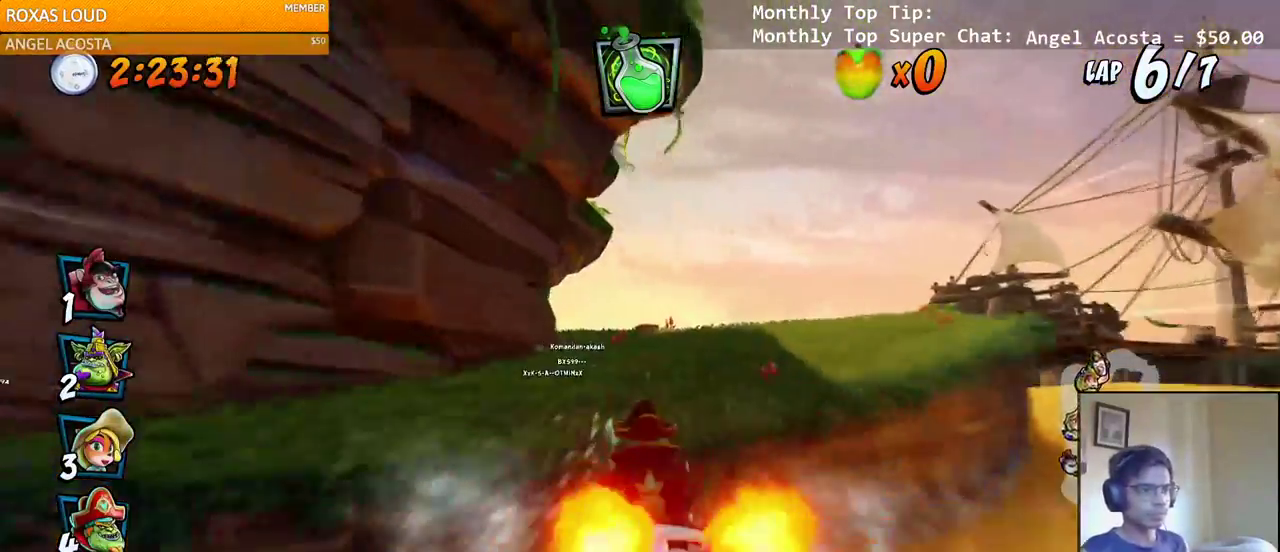
{"dt_ms": 500, "buttons": ["CROSS", "DPAD_DOWN", "DPAD_RIGHT"], "left_stick": "center", "right_stick": "left", "events": [[100, "DPAD_LEFT", "up"], [333, "R2", "up"], [350, "DPAD_RIGHT", "down"], [350, "DPAD_UP", "down"], [383, "DPAD_UP", "up"], [417, "DPAD_DOWN", "down"]]}
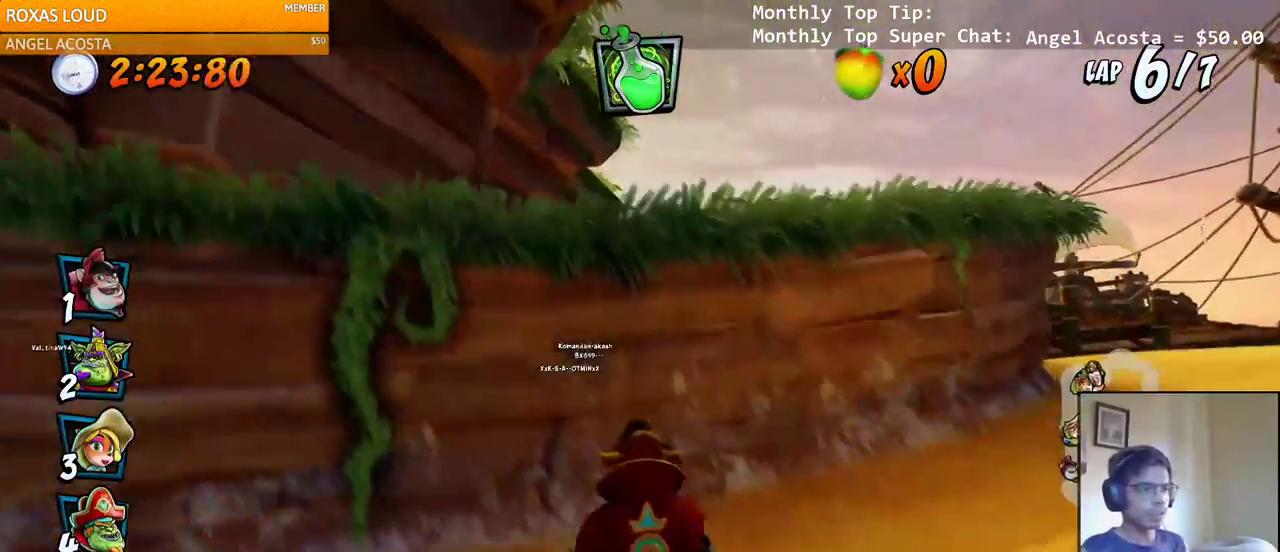
{"dt_ms": 500, "buttons": ["CROSS", "DPAD_DOWN", "DPAD_RIGHT"], "left_stick": "center", "right_stick": "left", "events": []}
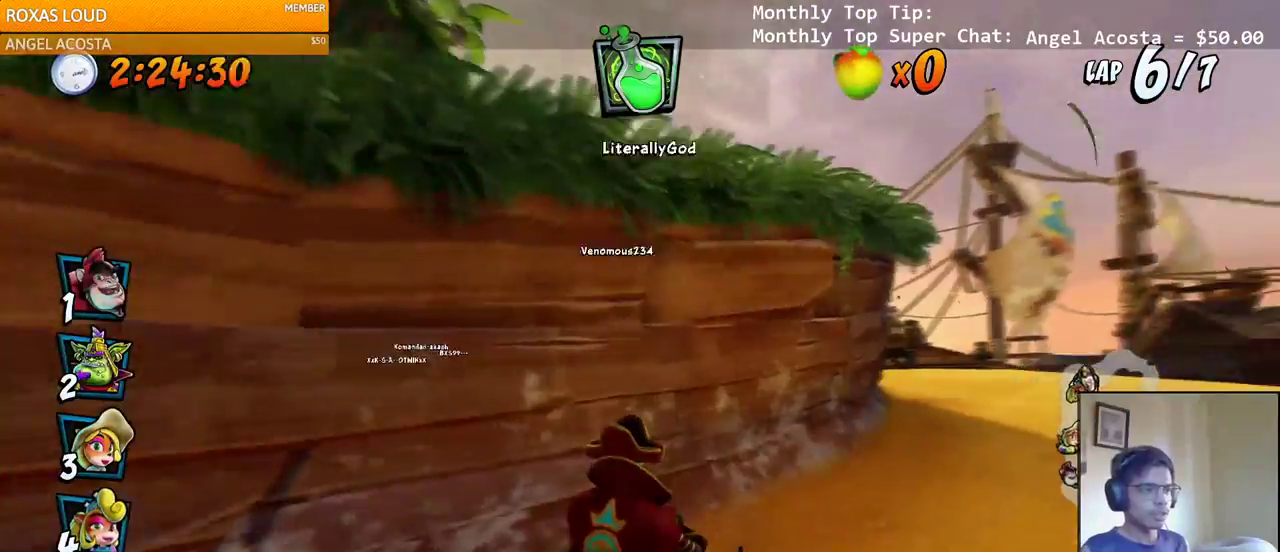
{"dt_ms": 500, "buttons": ["CROSS", "DPAD_RIGHT"], "left_stick": "center", "right_stick": "center", "events": [[17, "right_stick", "center"], [217, "DPAD_DOWN", "up"]]}
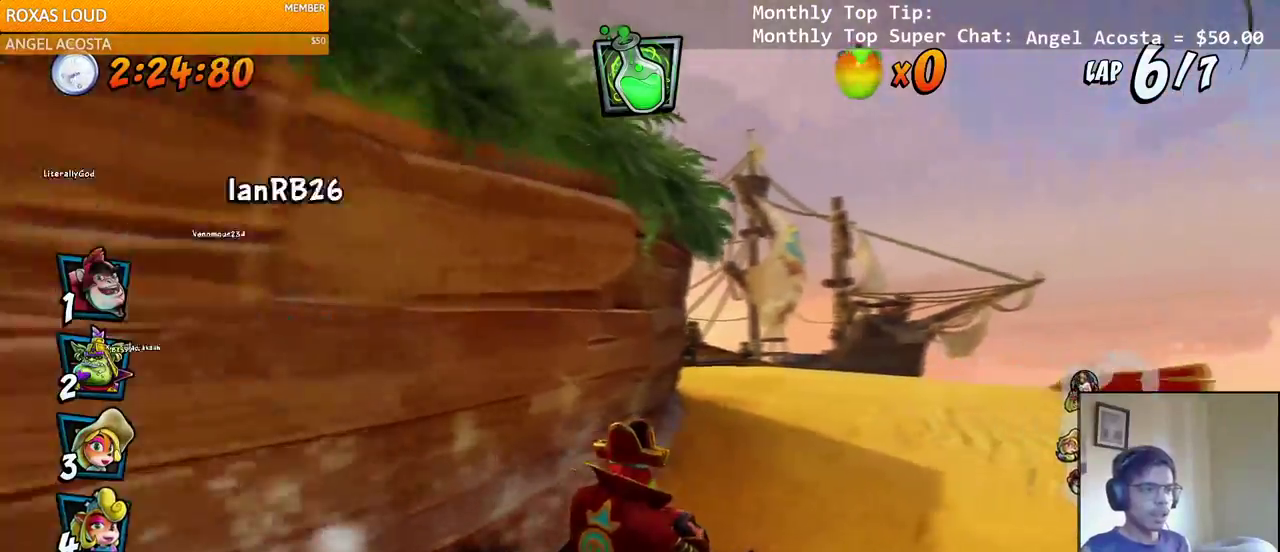
{"dt_ms": 500, "buttons": ["CROSS", "R2", "DPAD_LEFT"], "left_stick": "center", "right_stick": "left", "events": [[167, "DPAD_RIGHT", "up"], [433, "R2", "down"], [433, "right_stick", "left"], [500, "DPAD_LEFT", "down"]]}
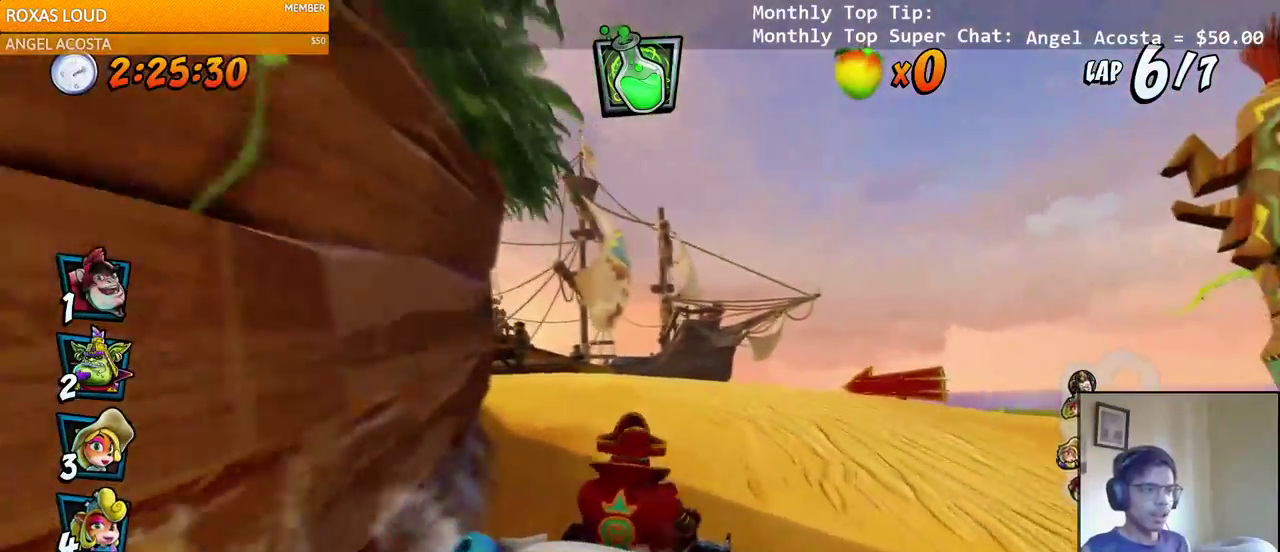
{"dt_ms": 500, "buttons": ["CROSS", "R2", "DPAD_LEFT"], "left_stick": "center", "right_stick": "center", "events": [[233, "right_stick", "center"]]}
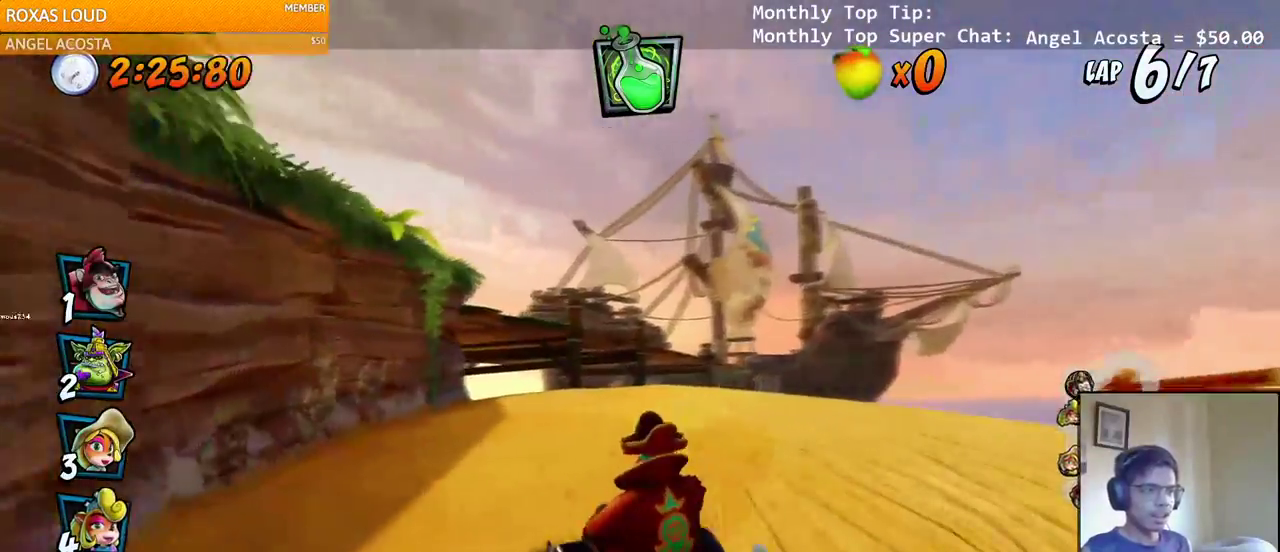
{"dt_ms": 500, "buttons": ["CROSS", "R2", "DPAD_DOWN", "DPAD_LEFT"], "left_stick": "center", "right_stick": "center", "events": [[333, "DPAD_LEFT", "up"], [333, "DPAD_RIGHT", "down"], [483, "DPAD_DOWN", "down"], [500, "DPAD_LEFT", "down"], [500, "DPAD_RIGHT", "up"]]}
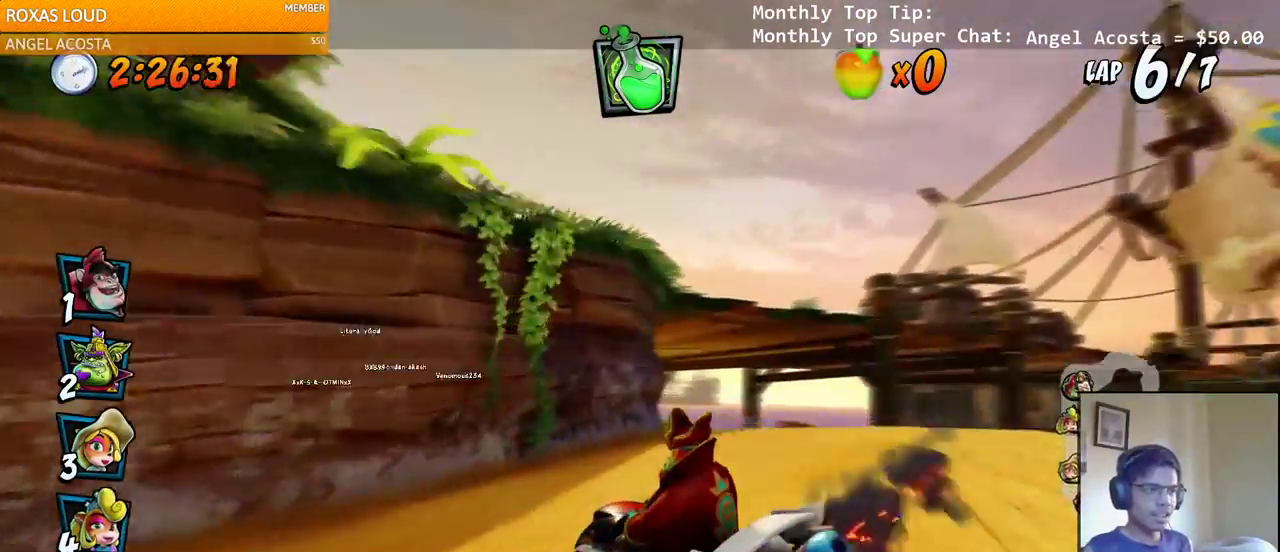
{"dt_ms": 500, "buttons": ["CROSS", "R2", "DPAD_RIGHT"], "left_stick": "center", "right_stick": "center", "events": [[17, "DPAD_DOWN", "up"], [183, "DPAD_UP", "down"], [183, "L1", "down"], [350, "L1", "up"], [383, "DPAD_LEFT", "up"], [400, "DPAD_RIGHT", "down"], [400, "DPAD_UP", "up"]]}